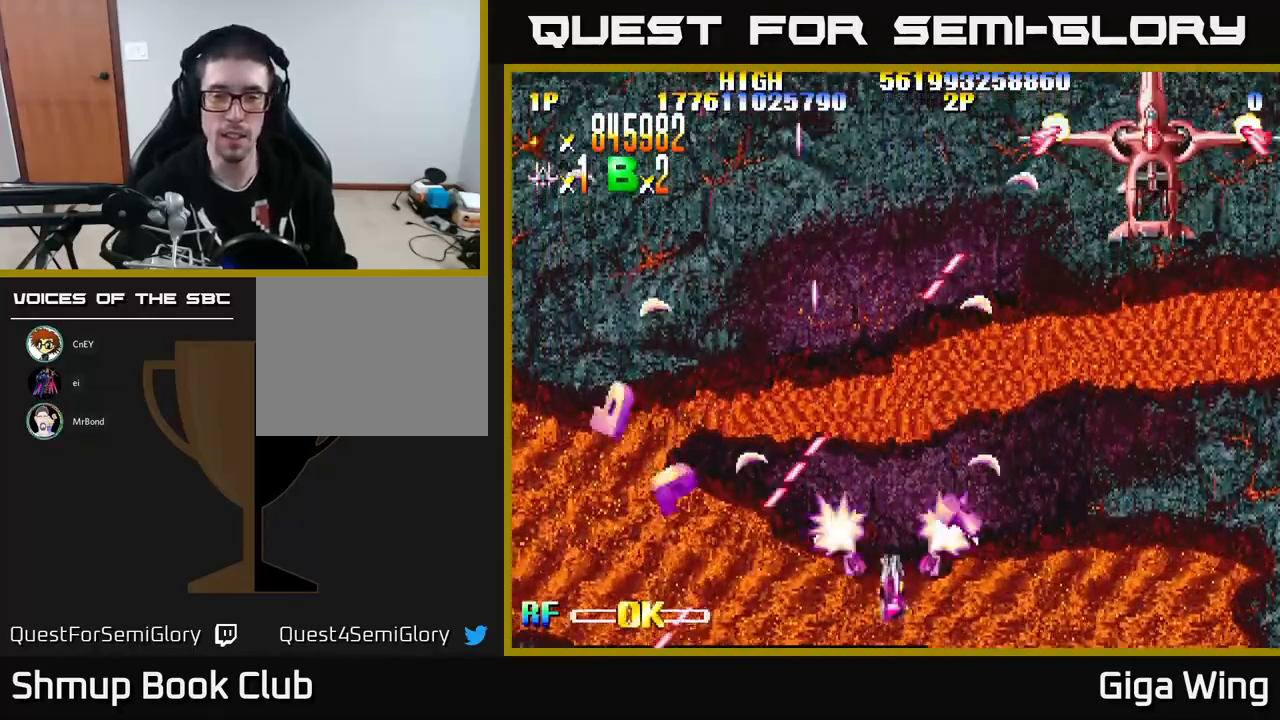
Gameplay with a controller (Xbox layout); each line is a JSON object with the inputs held at the frame after it. "events" lists button and stick changes between this image and that frame as [ms after this image, input, new state], when the widget could be followed in between. Not read: right_stick.
{"buttons": ["R2", "DPAD_UP", "DPAD_RIGHT"], "left_stick": "center", "events": [[250, "DPAD_UP", "down"]]}
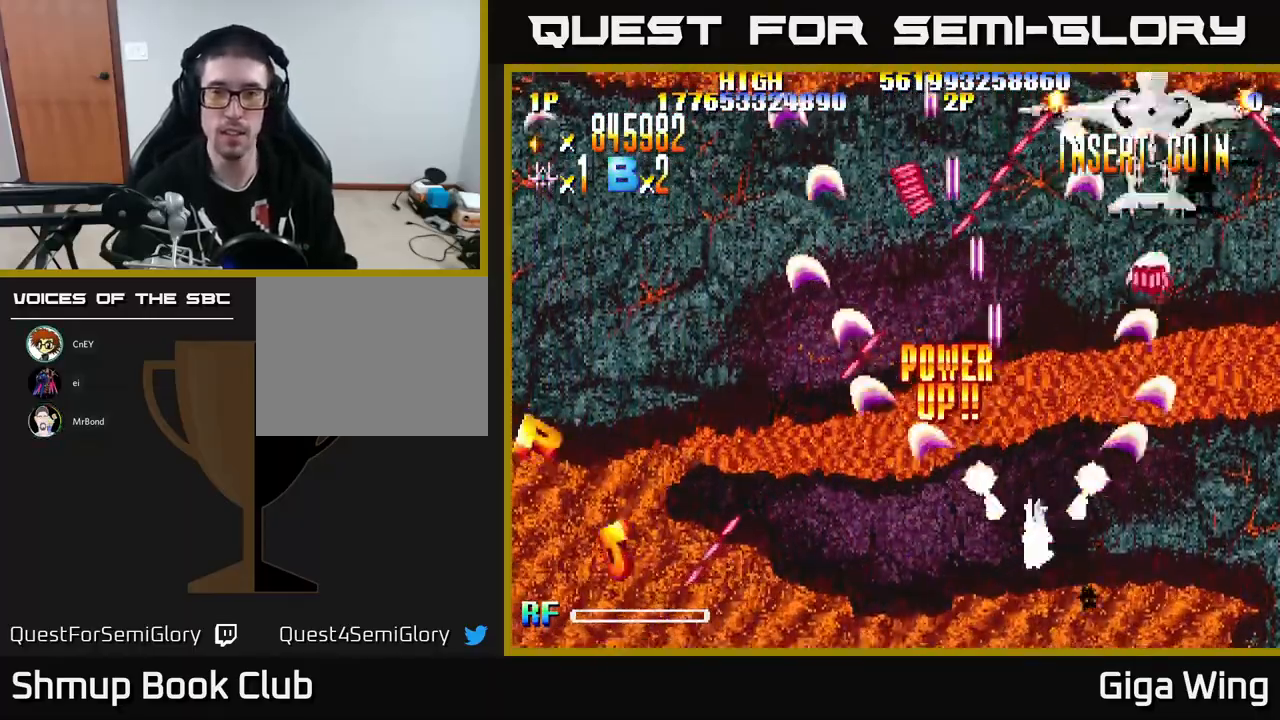
{"buttons": ["R2", "DPAD_UP"], "left_stick": "center", "events": [[233, "DPAD_RIGHT", "up"]]}
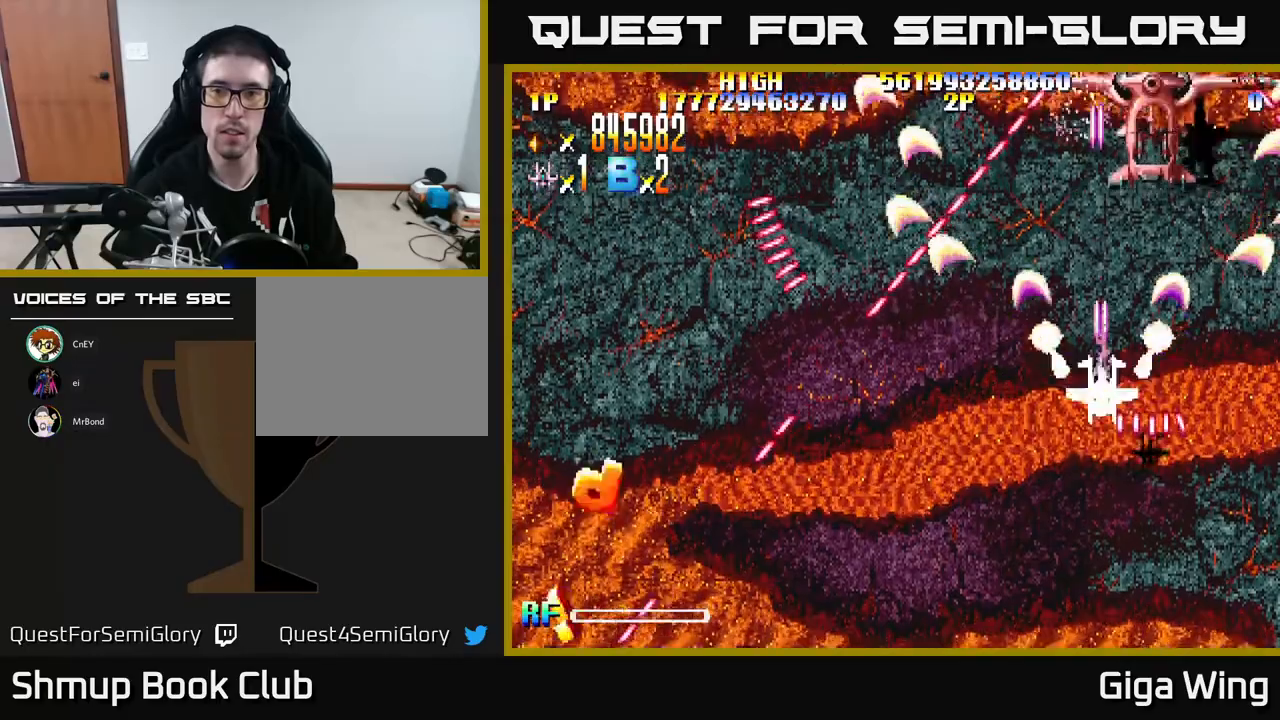
{"buttons": ["R2", "DPAD_UP"], "left_stick": "center", "events": []}
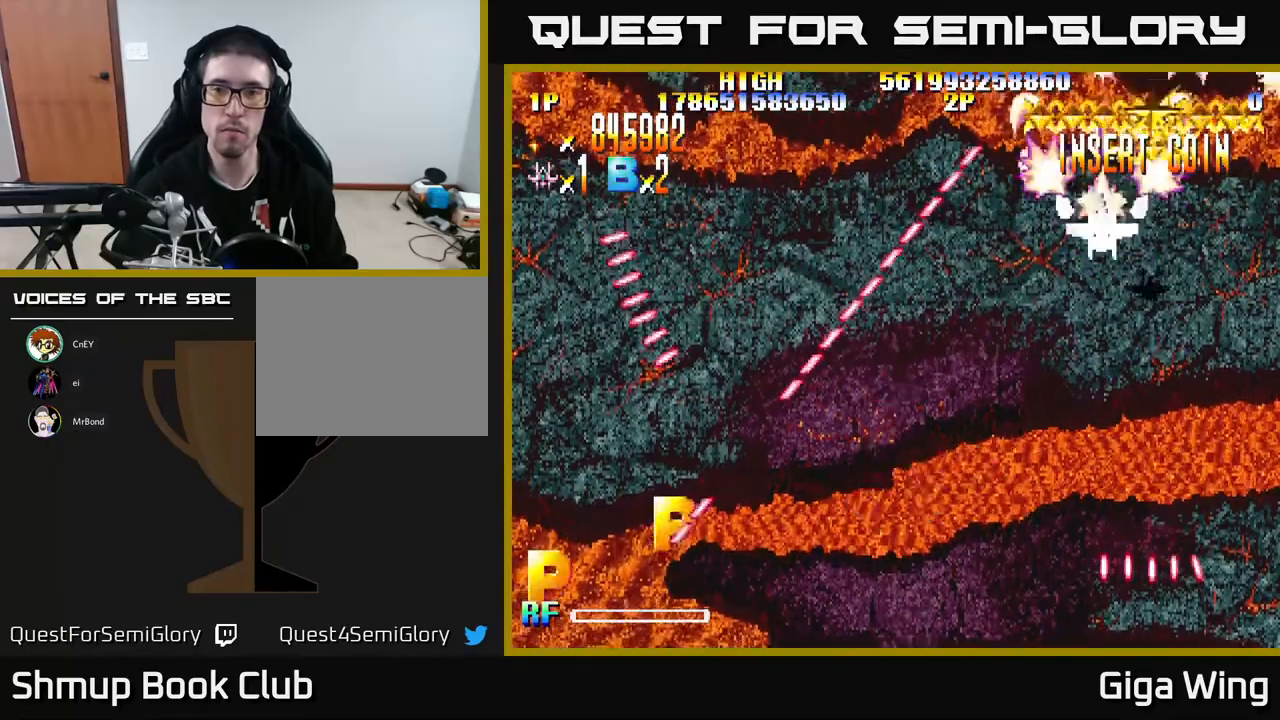
{"buttons": ["R2", "DPAD_DOWN", "DPAD_LEFT"], "left_stick": "center", "events": [[200, "DPAD_RIGHT", "down"], [267, "DPAD_UP", "up"], [333, "DPAD_DOWN", "down"], [333, "DPAD_RIGHT", "up"], [350, "DPAD_LEFT", "down"]]}
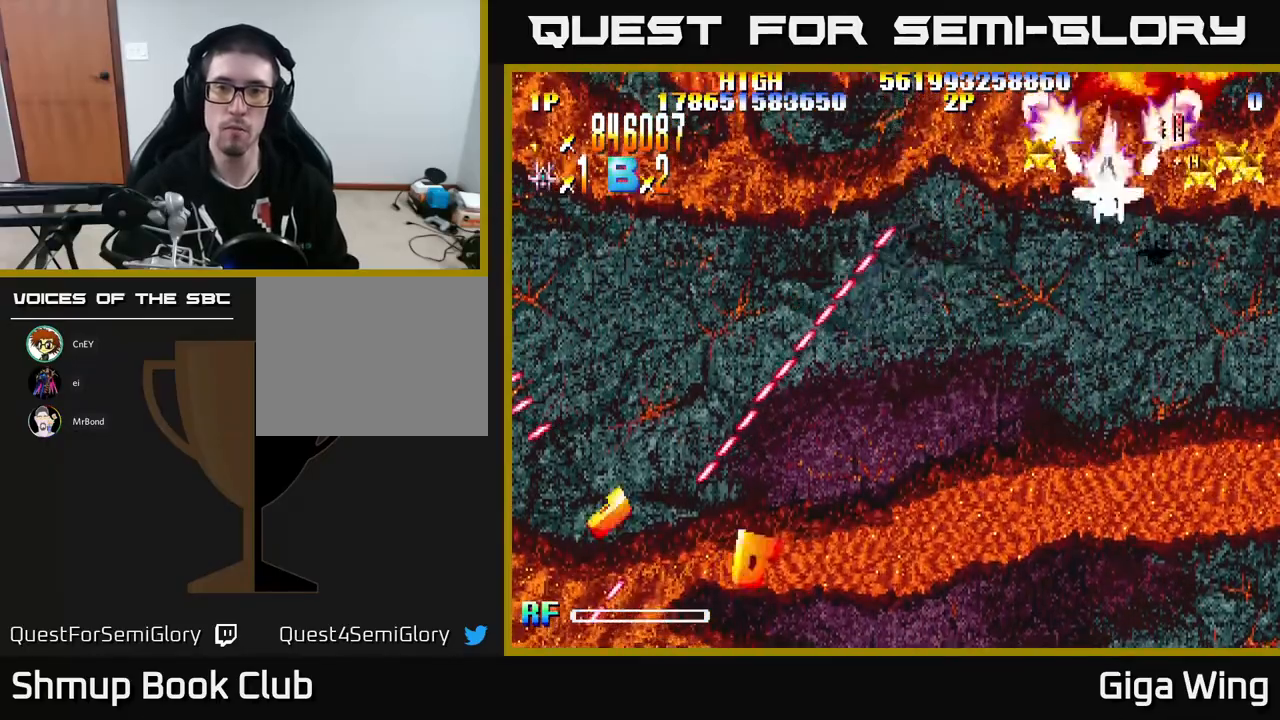
{"buttons": ["R2", "DPAD_DOWN", "DPAD_LEFT"], "left_stick": "center", "events": []}
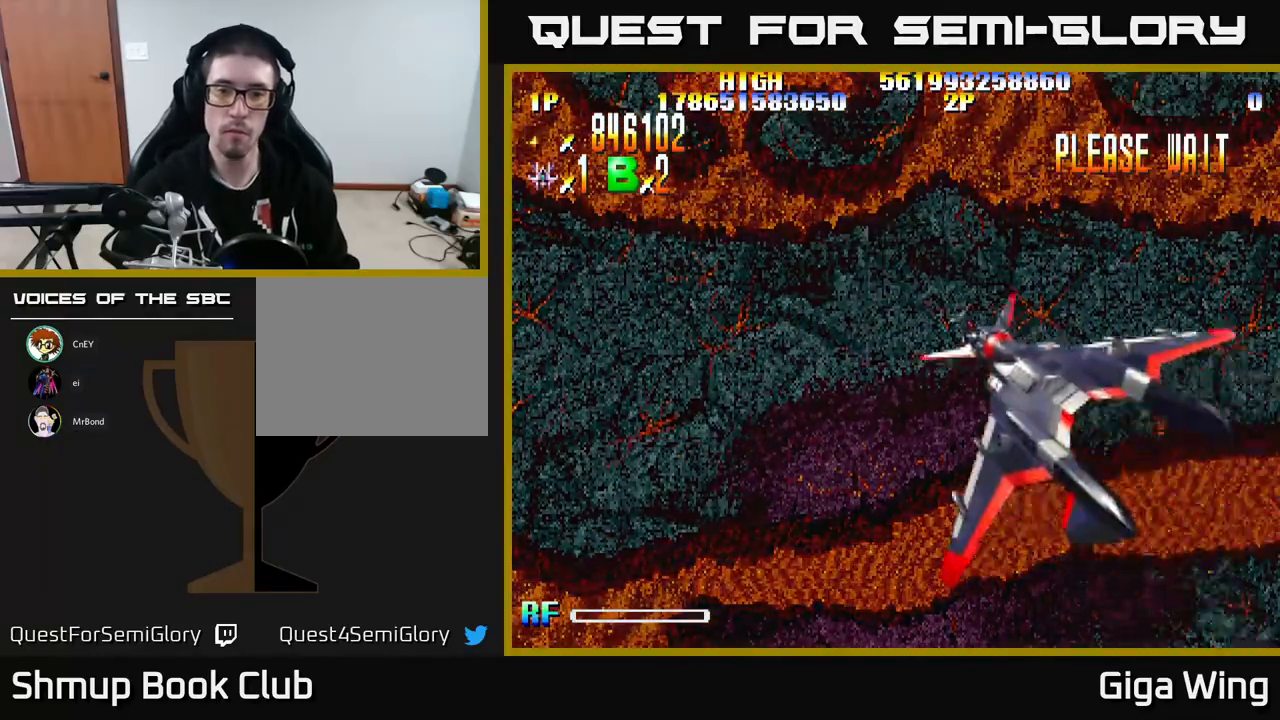
{"buttons": ["A"], "left_stick": "center", "events": [[183, "DPAD_DOWN", "up"], [217, "DPAD_LEFT", "up"], [233, "A", "down"], [333, "A", "up"], [433, "A", "down"], [500, "R2", "up"]]}
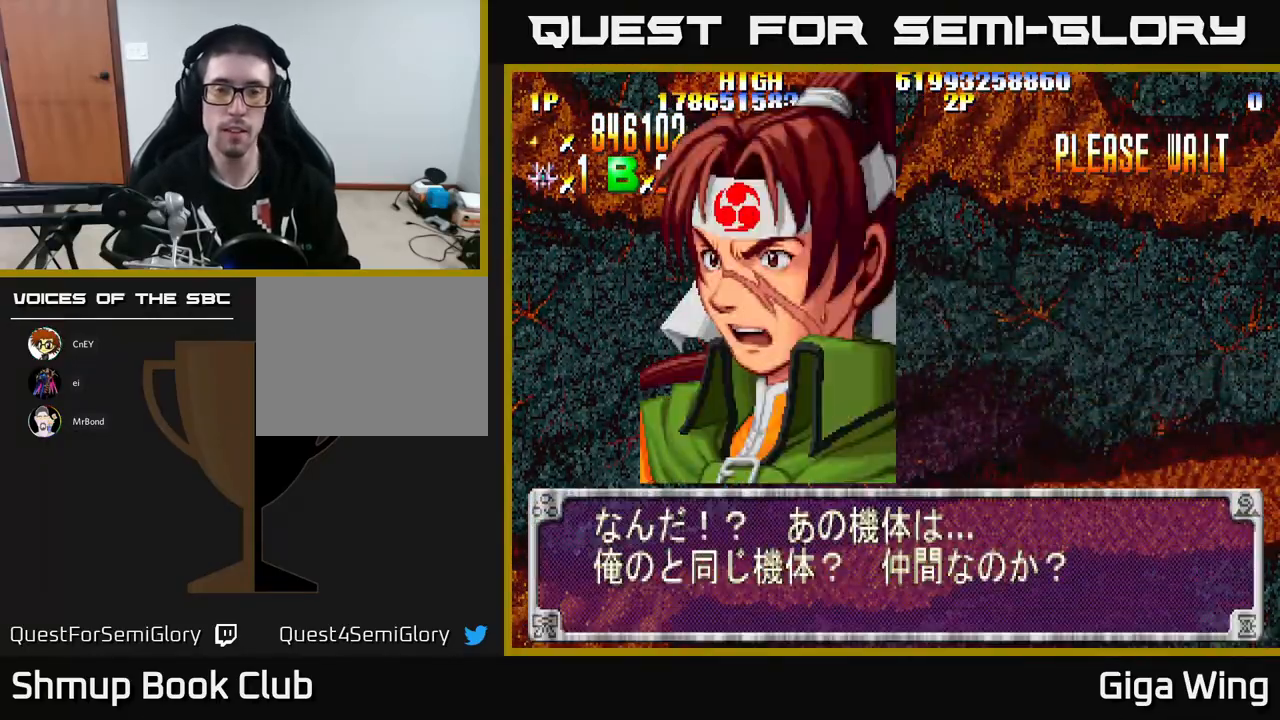
{"buttons": [], "left_stick": "center", "events": [[17, "A", "up"], [17, "DPAD_DOWN", "down"], [83, "A", "down"], [183, "A", "up"], [267, "A", "down"], [267, "DPAD_DOWN", "up"], [367, "A", "up"], [433, "A", "down"], [500, "A", "up"]]}
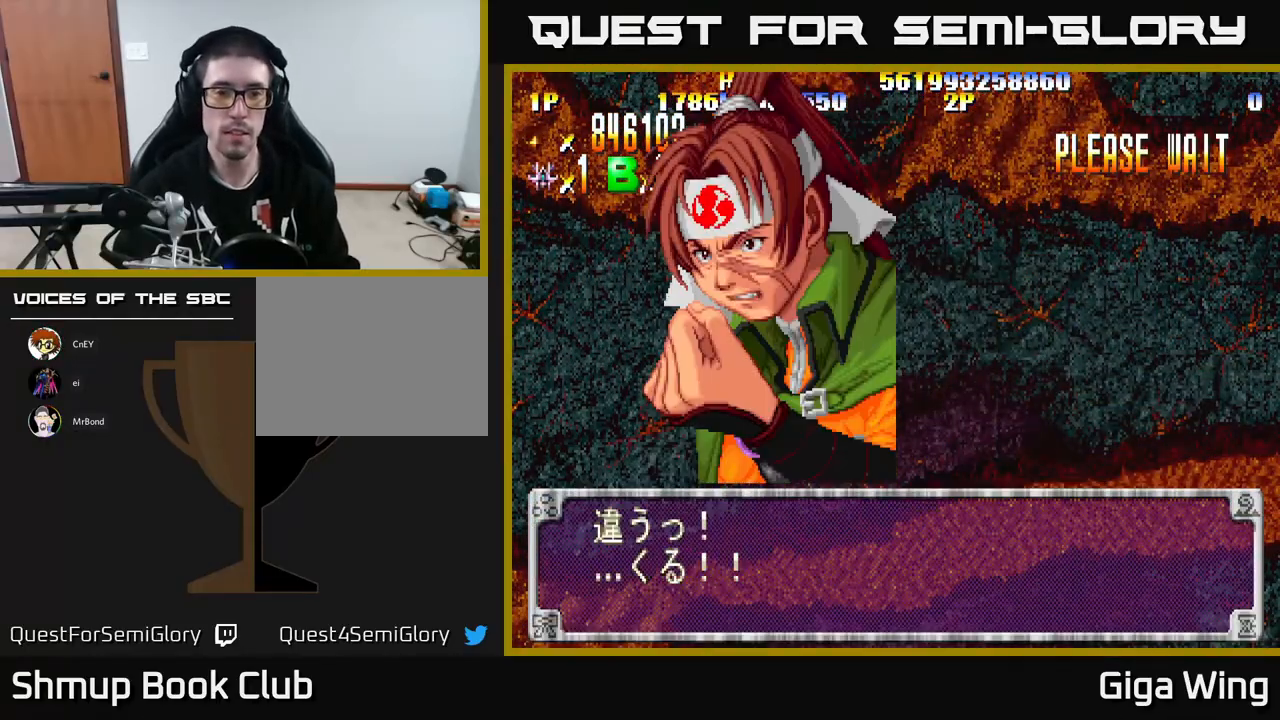
{"buttons": ["R2", "DPAD_DOWN"], "left_stick": "center", "events": [[67, "A", "down"], [100, "DPAD_DOWN", "down"], [150, "A", "up"], [267, "A", "down"], [333, "A", "up"], [383, "R2", "down"]]}
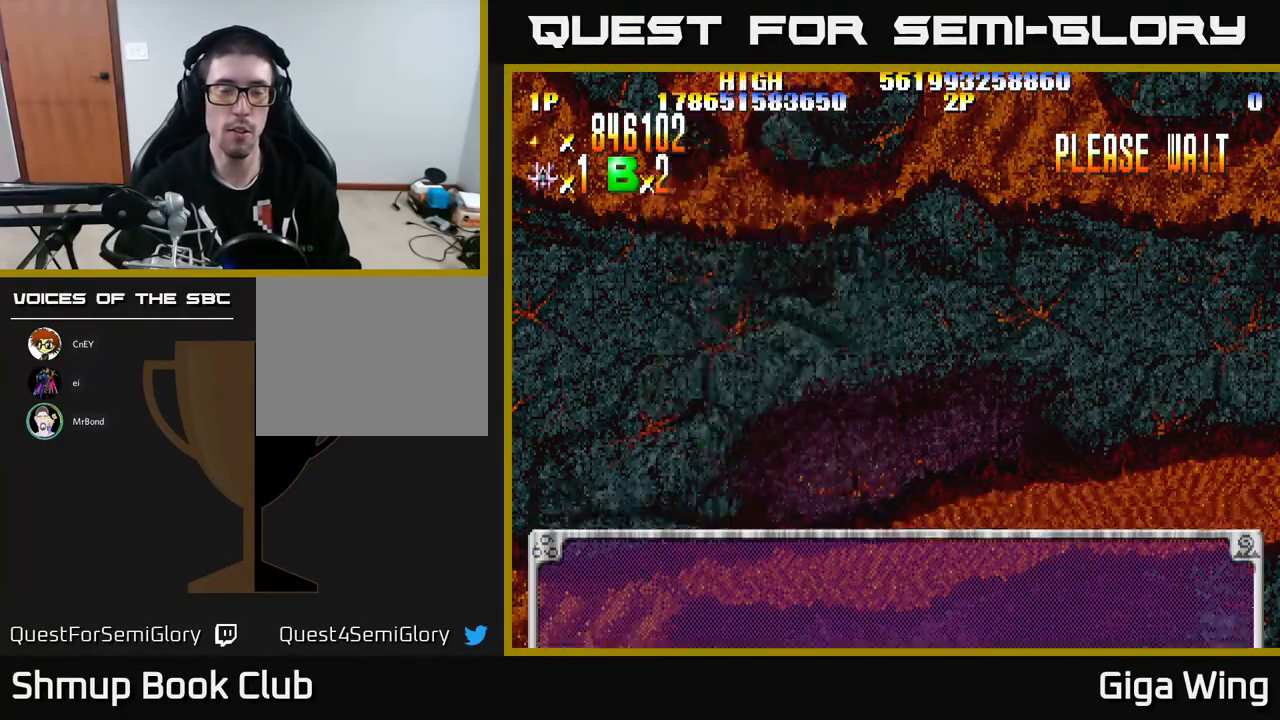
{"buttons": ["R2", "DPAD_DOWN"], "left_stick": "center", "events": [[167, "R2", "up"], [283, "R2", "down"]]}
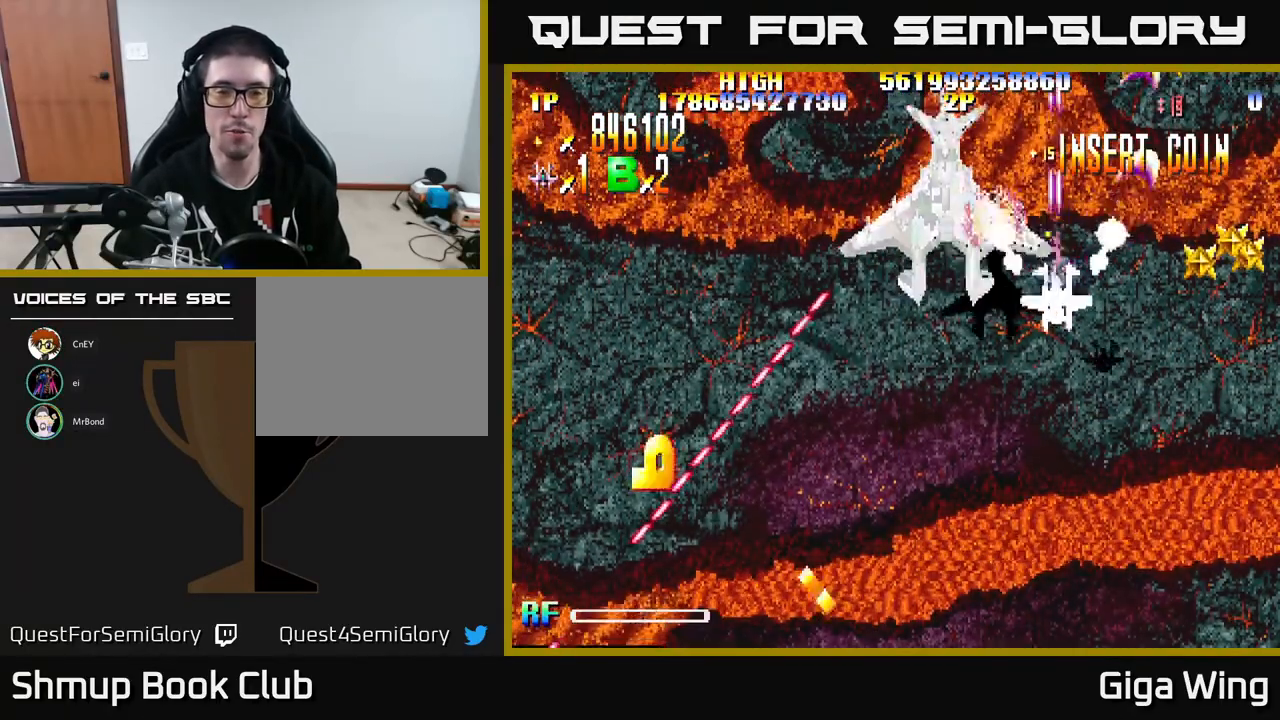
{"buttons": ["R2", "DPAD_DOWN"], "left_stick": "center", "events": []}
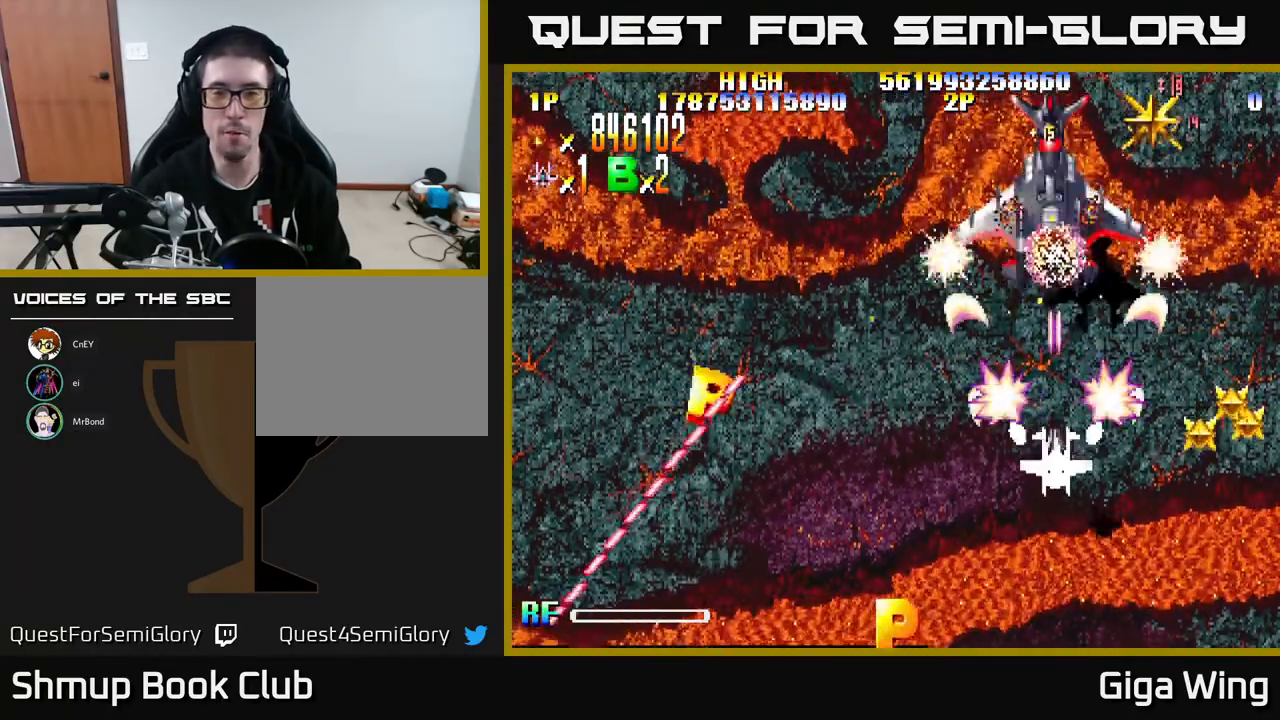
{"buttons": ["R2", "DPAD_DOWN", "DPAD_RIGHT"], "left_stick": "center", "events": [[17, "DPAD_RIGHT", "down"]]}
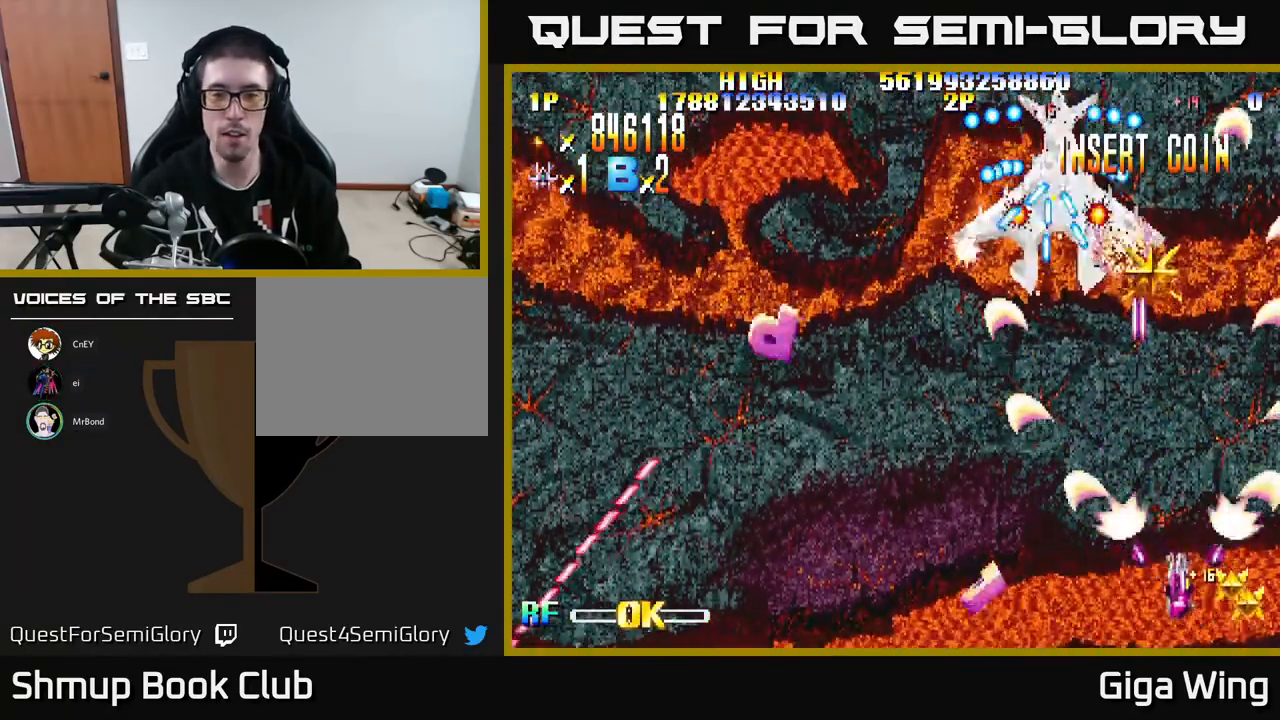
{"buttons": ["R2"], "left_stick": "center", "events": [[100, "DPAD_DOWN", "up"], [100, "DPAD_RIGHT", "up"], [133, "DPAD_LEFT", "down"], [217, "DPAD_UP", "down"], [383, "DPAD_UP", "up"], [483, "DPAD_LEFT", "up"]]}
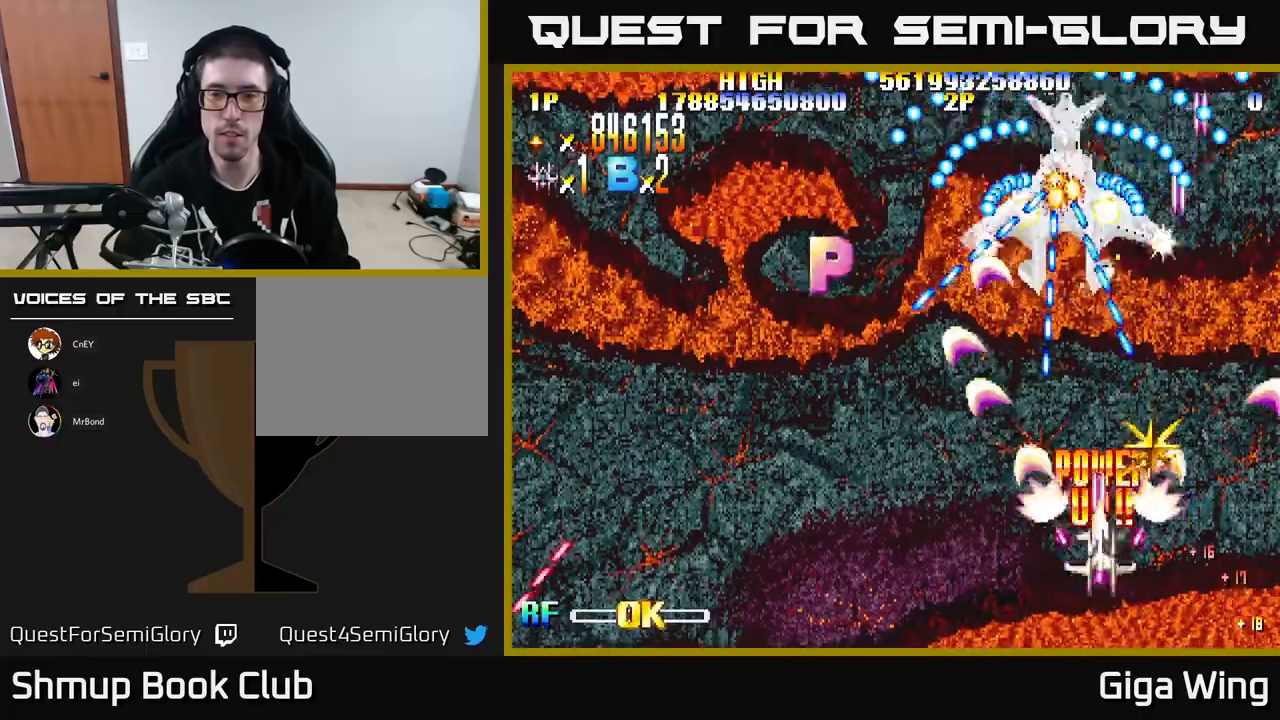
{"buttons": ["A", "DPAD_UP"], "left_stick": "center", "events": [[17, "DPAD_RIGHT", "down"], [100, "DPAD_UP", "down"], [167, "DPAD_RIGHT", "up"], [183, "A", "down"], [217, "DPAD_LEFT", "down"], [233, "R2", "up"], [283, "DPAD_UP", "up"], [333, "DPAD_LEFT", "up"], [367, "DPAD_RIGHT", "down"], [433, "DPAD_UP", "down"], [450, "DPAD_RIGHT", "up"]]}
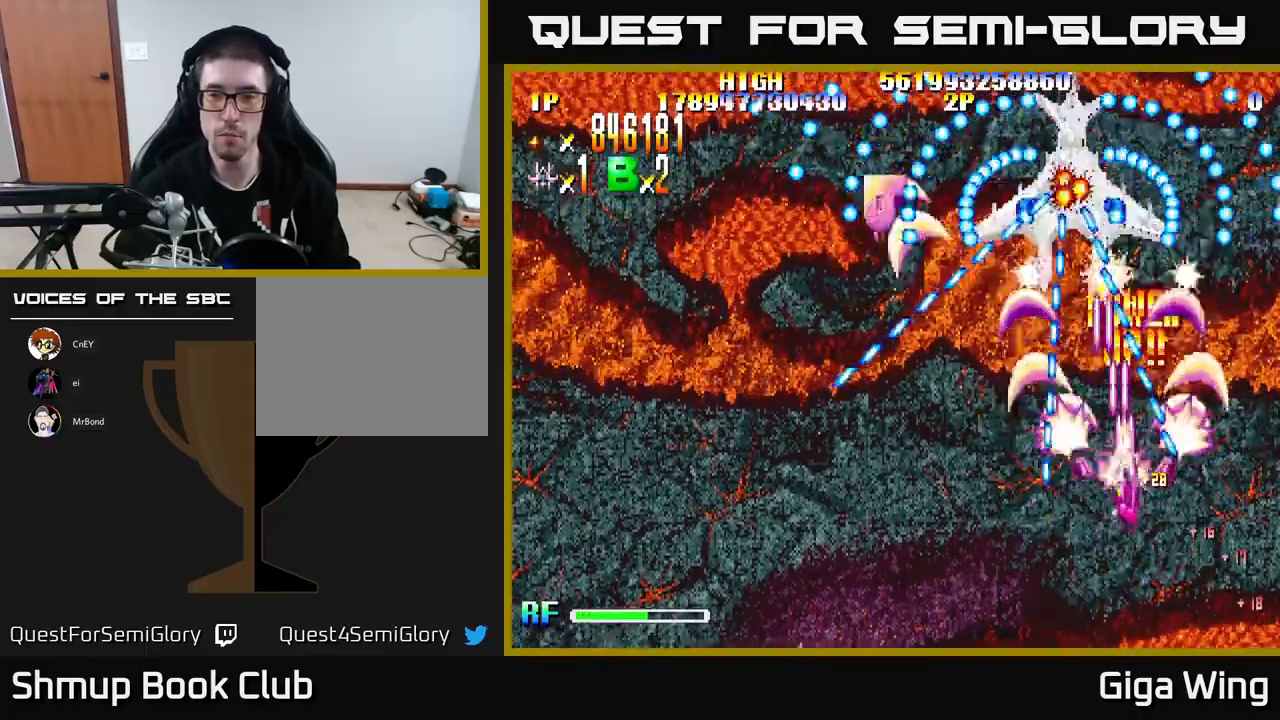
{"buttons": ["A", "DPAD_UP"], "left_stick": "center", "events": [[17, "DPAD_LEFT", "down"], [83, "DPAD_LEFT", "up"], [300, "DPAD_LEFT", "down"], [433, "DPAD_LEFT", "up"]]}
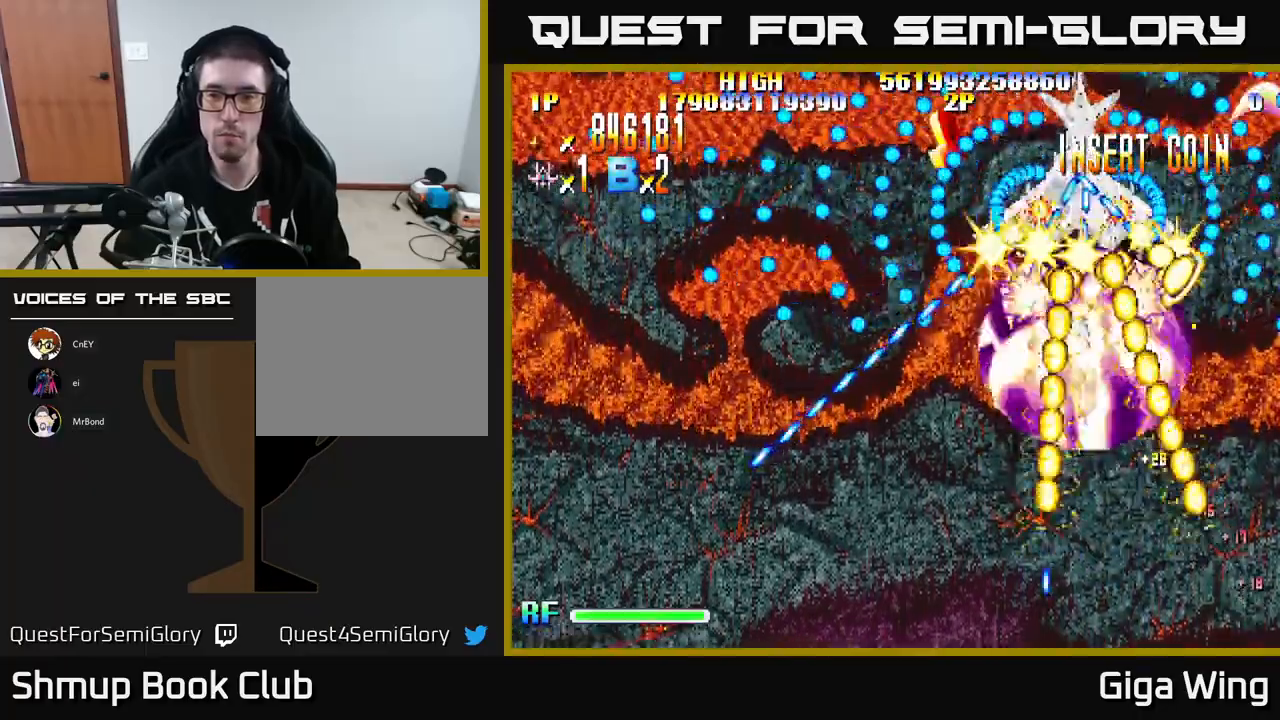
{"buttons": ["A"], "left_stick": "center", "events": [[150, "DPAD_LEFT", "down"], [250, "DPAD_LEFT", "up"], [317, "DPAD_UP", "up"]]}
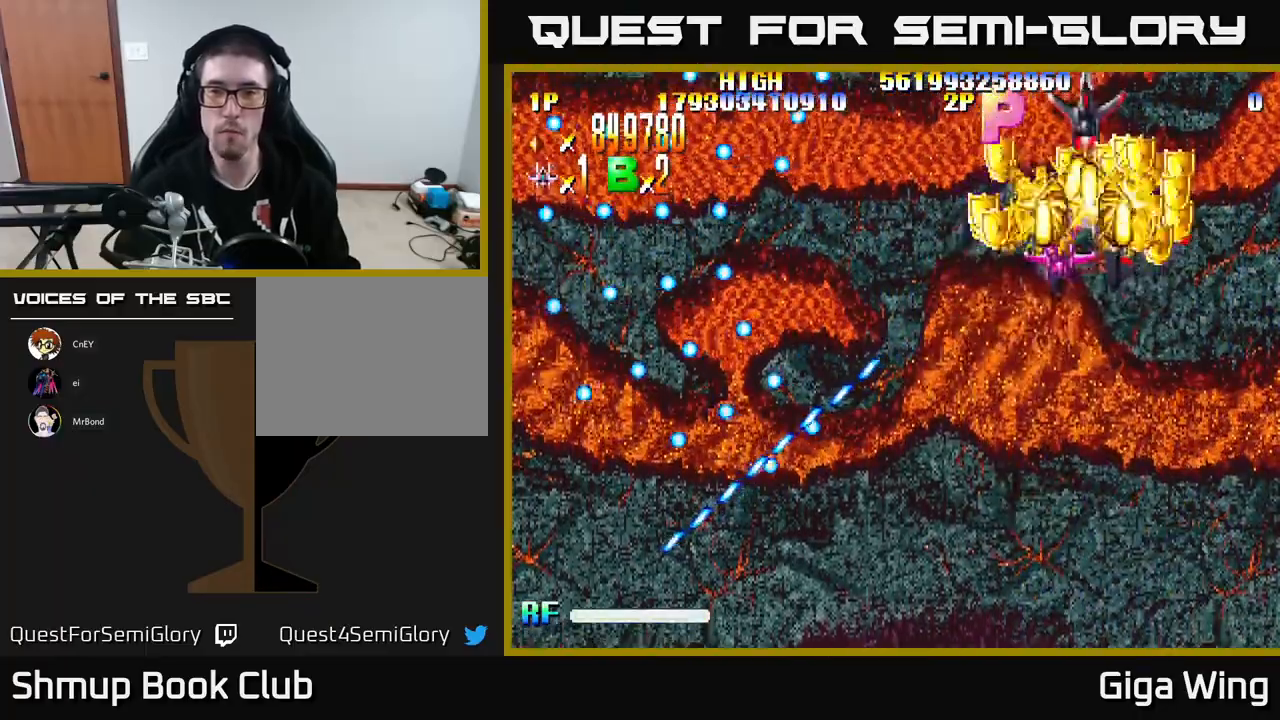
{"buttons": ["A", "DPAD_LEFT"], "left_stick": "center", "events": [[33, "DPAD_RIGHT", "down"], [83, "DPAD_RIGHT", "up"], [417, "DPAD_LEFT", "down"]]}
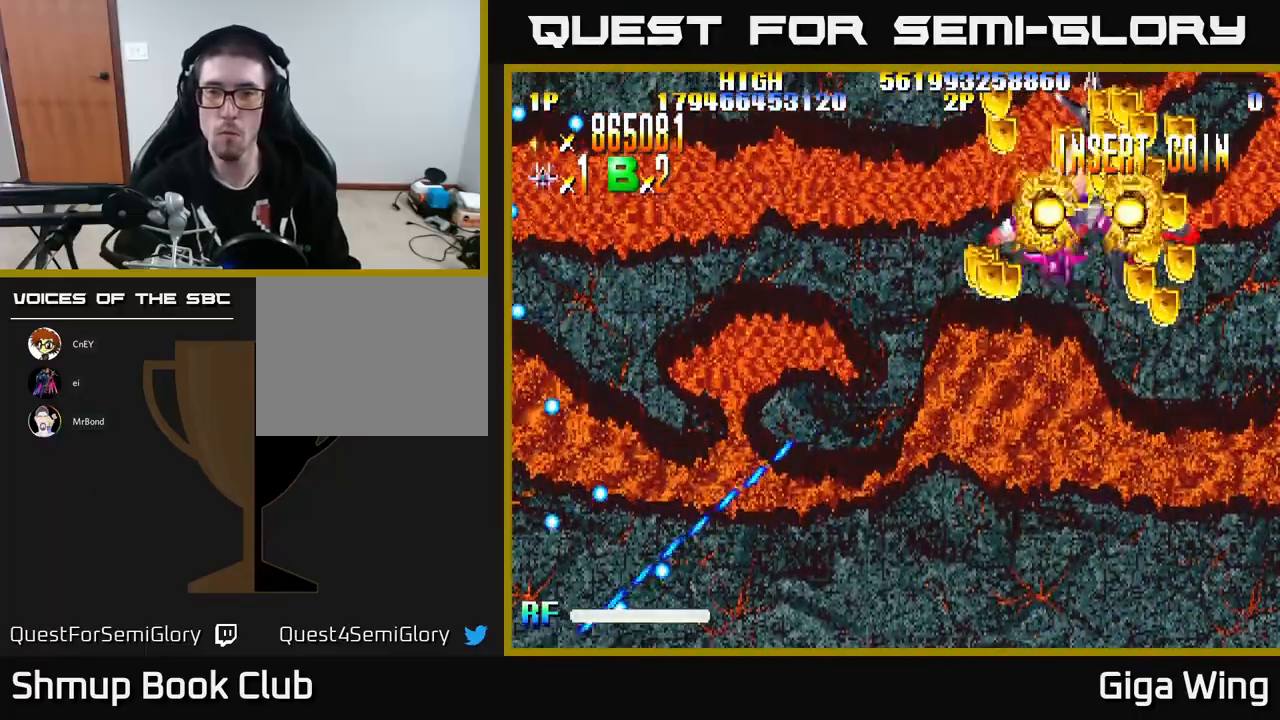
{"buttons": ["A", "R2", "DPAD_DOWN", "DPAD_RIGHT"], "left_stick": "center", "events": [[167, "DPAD_DOWN", "down"], [167, "DPAD_LEFT", "up"], [183, "DPAD_DOWN", "up"], [183, "DPAD_RIGHT", "down"], [350, "DPAD_DOWN", "down"], [500, "R2", "down"]]}
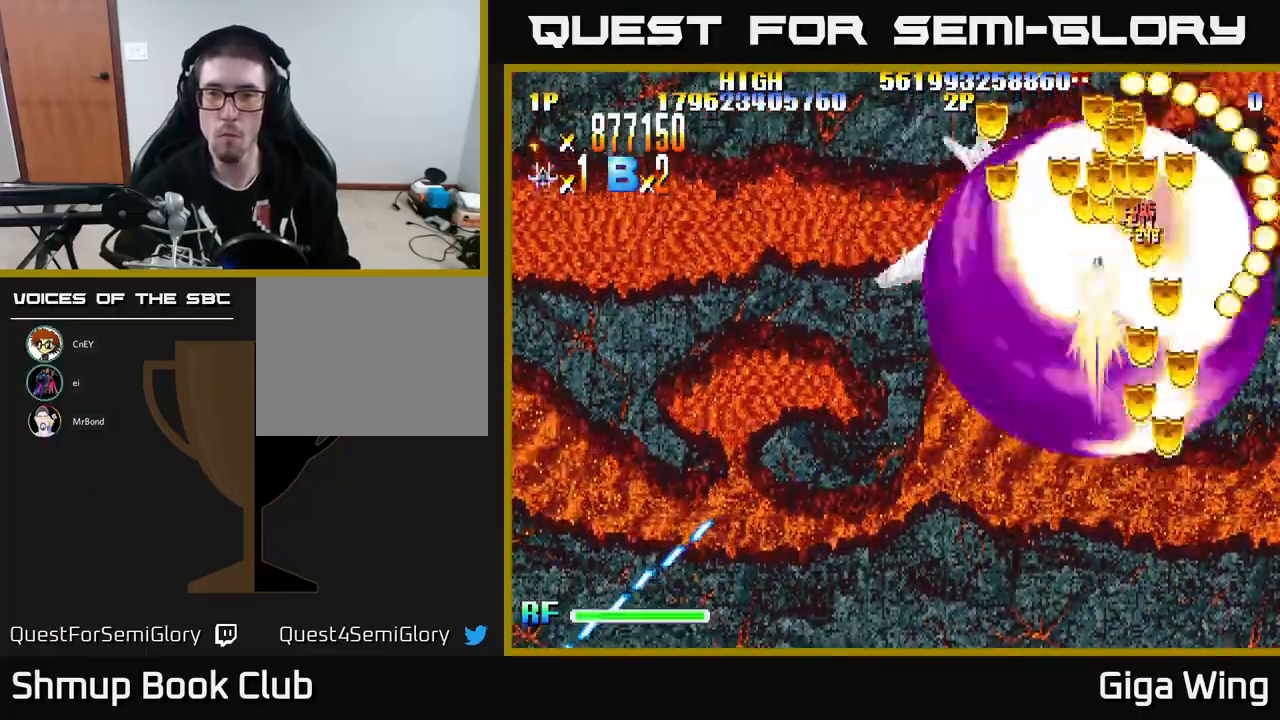
{"buttons": ["R2", "DPAD_DOWN", "DPAD_LEFT"], "left_stick": "center"}
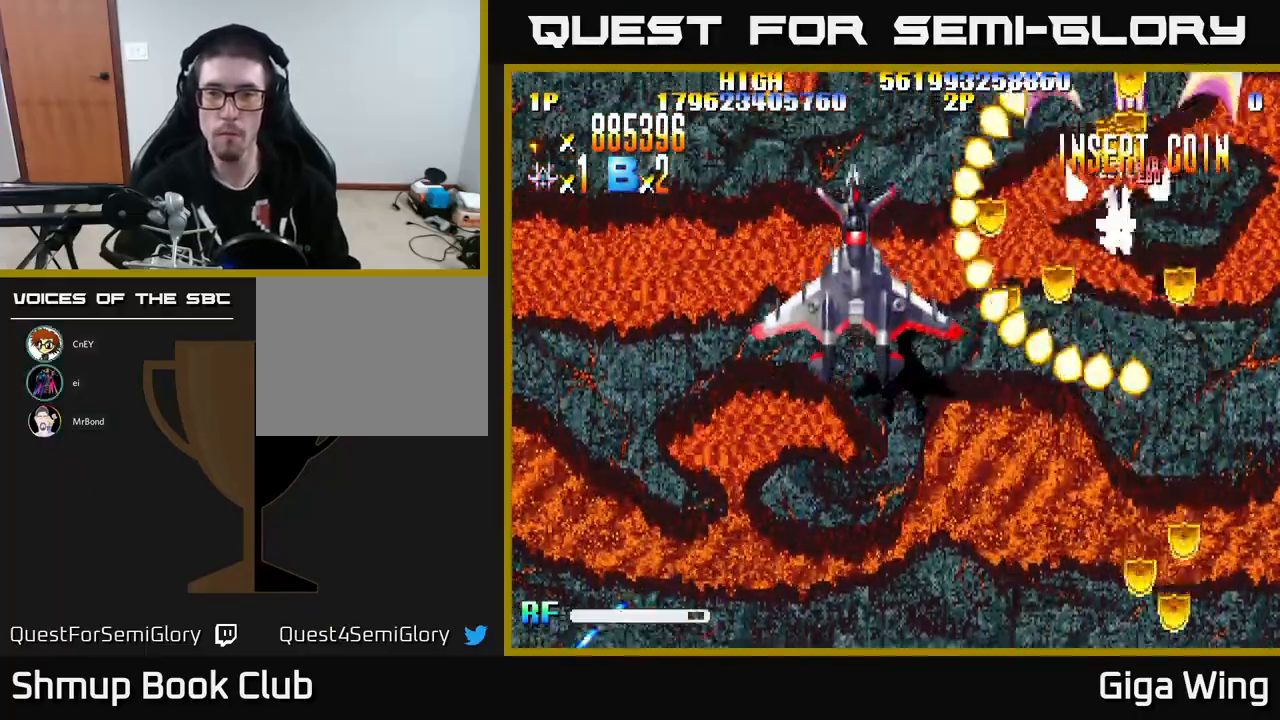
{"buttons": ["R2", "DPAD_DOWN", "DPAD_RIGHT"], "left_stick": "center", "events": [[417, "DPAD_LEFT", "up"], [483, "DPAD_RIGHT", "down"]]}
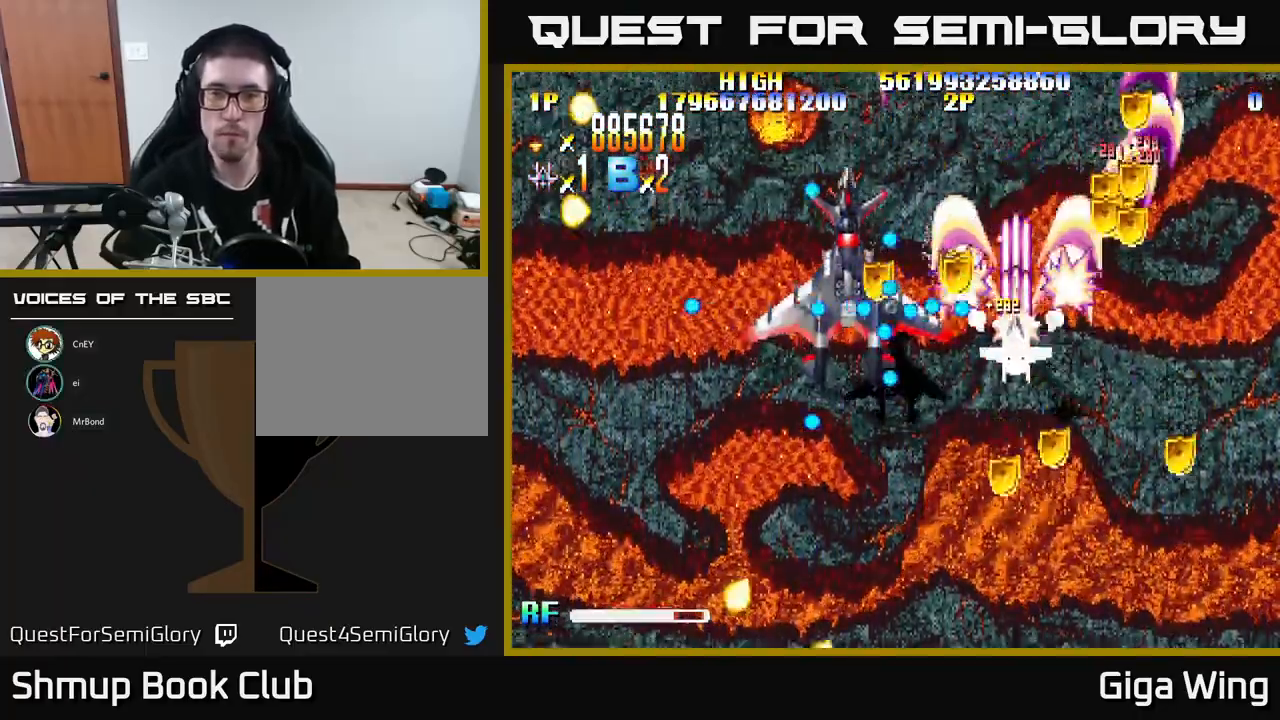
{"buttons": ["R2", "DPAD_DOWN", "DPAD_LEFT"], "left_stick": "center", "events": [[117, "DPAD_DOWN", "up"], [383, "DPAD_RIGHT", "up"], [450, "DPAD_DOWN", "down"], [450, "DPAD_LEFT", "down"]]}
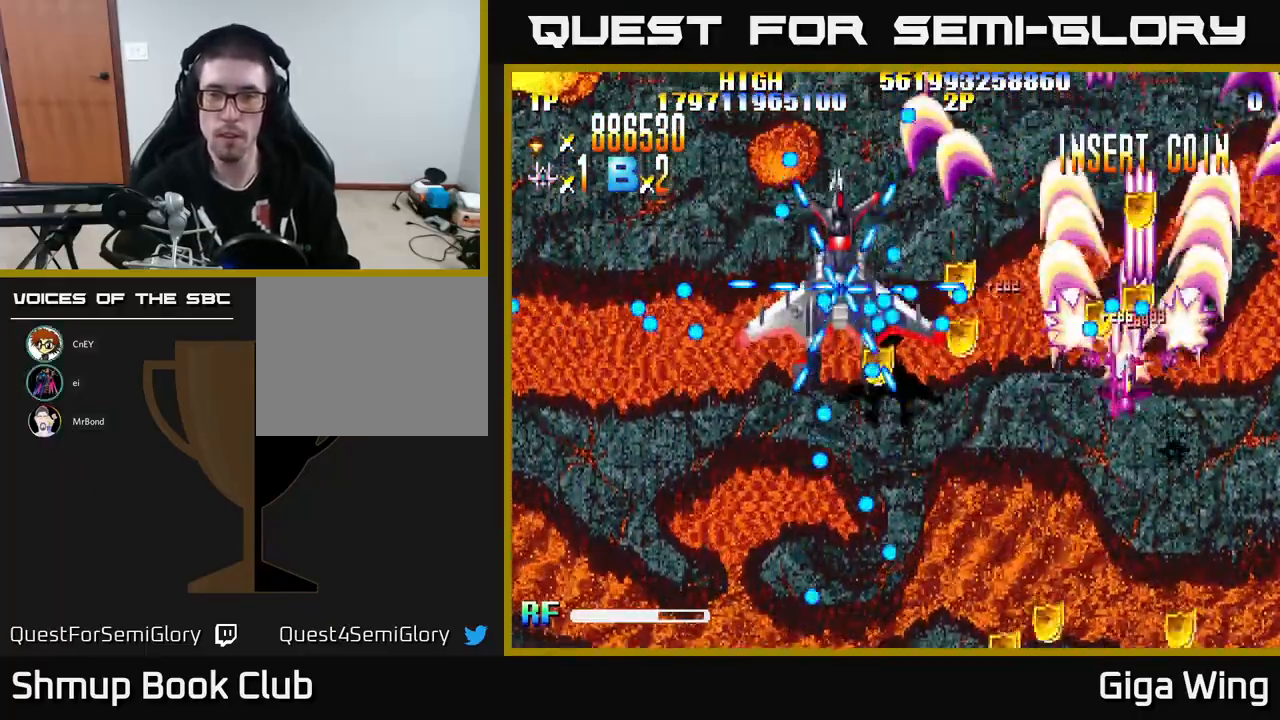
{"buttons": ["R2", "DPAD_LEFT"], "left_stick": "center", "events": [[33, "DPAD_LEFT", "up"], [200, "DPAD_DOWN", "up"], [200, "DPAD_LEFT", "down"], [300, "DPAD_DOWN", "down"], [350, "DPAD_LEFT", "up"], [383, "DPAD_LEFT", "down"], [467, "DPAD_DOWN", "up"]]}
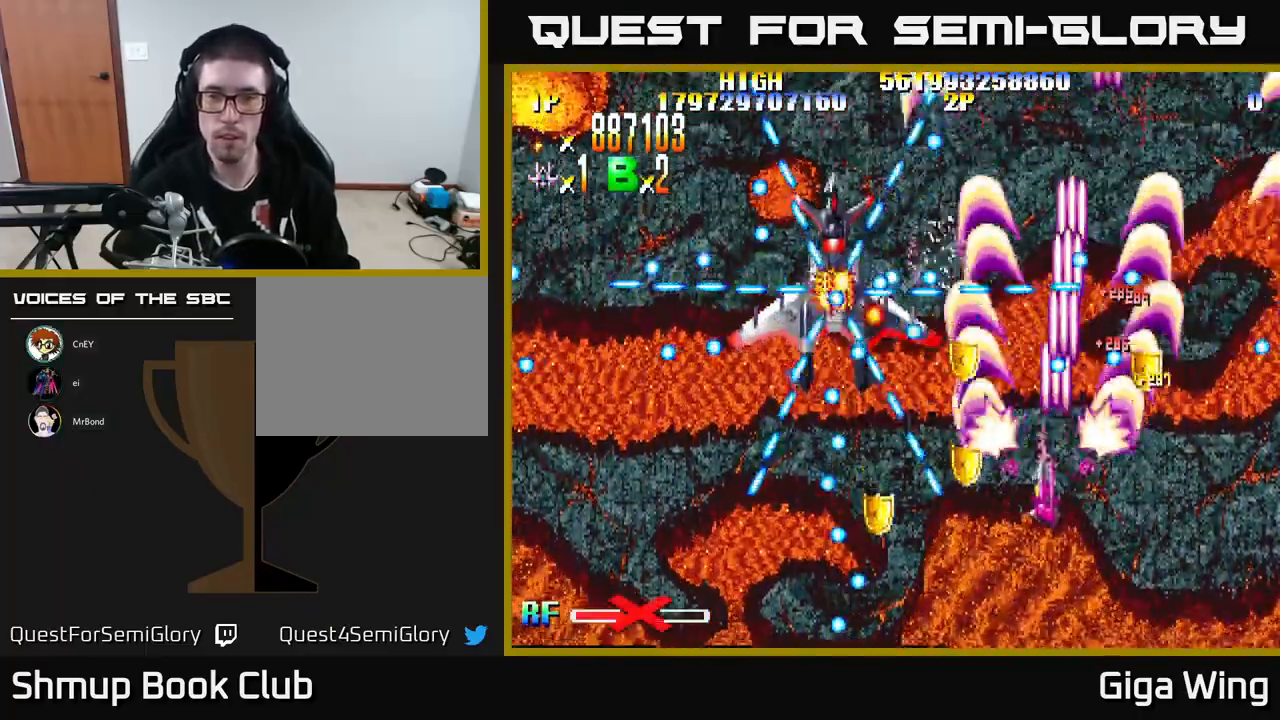
{"buttons": ["DPAD_DOWN", "DPAD_RIGHT"], "left_stick": "center", "events": [[117, "DPAD_LEFT", "up"], [133, "DPAD_RIGHT", "down"], [133, "DPAD_UP", "down"], [150, "R2", "up"], [233, "DPAD_UP", "up"], [283, "DPAD_DOWN", "down"]]}
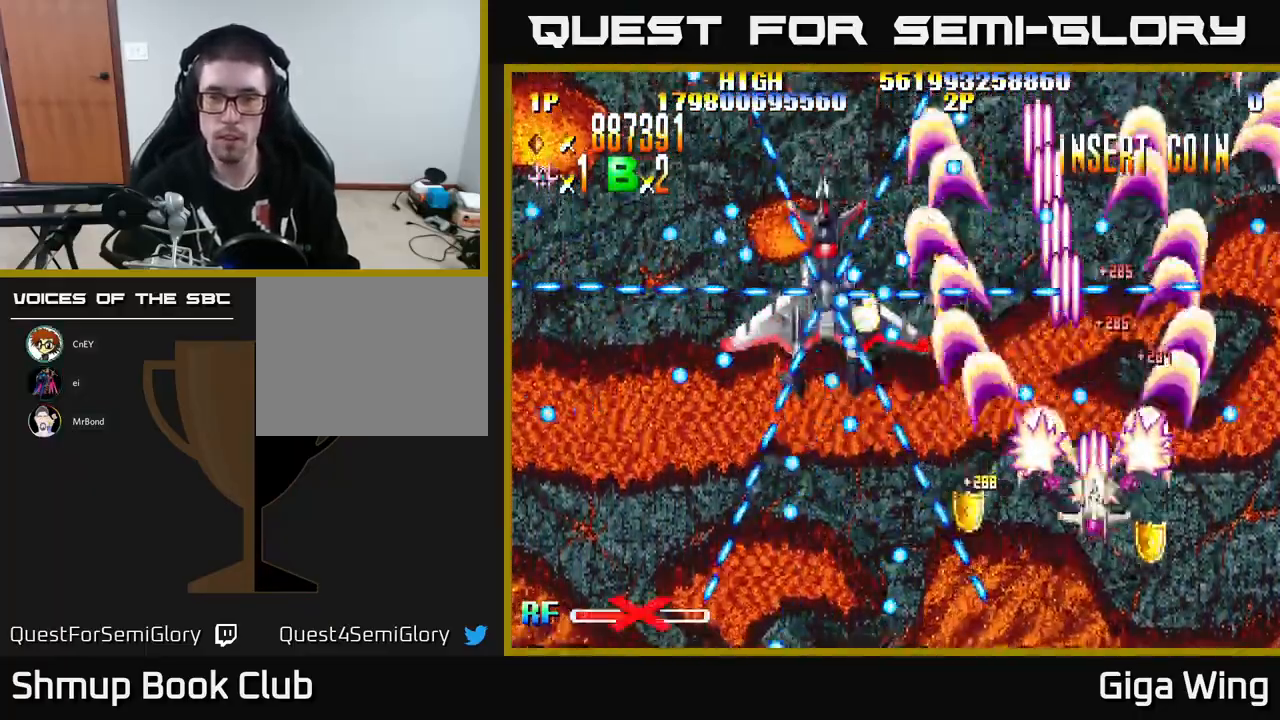
{"buttons": ["DPAD_UP", "DPAD_RIGHT"], "left_stick": "center", "events": [[150, "DPAD_RIGHT", "up"], [217, "DPAD_LEFT", "down"], [233, "DPAD_DOWN", "up"], [383, "DPAD_UP", "down"], [417, "DPAD_LEFT", "up"], [450, "DPAD_RIGHT", "down"]]}
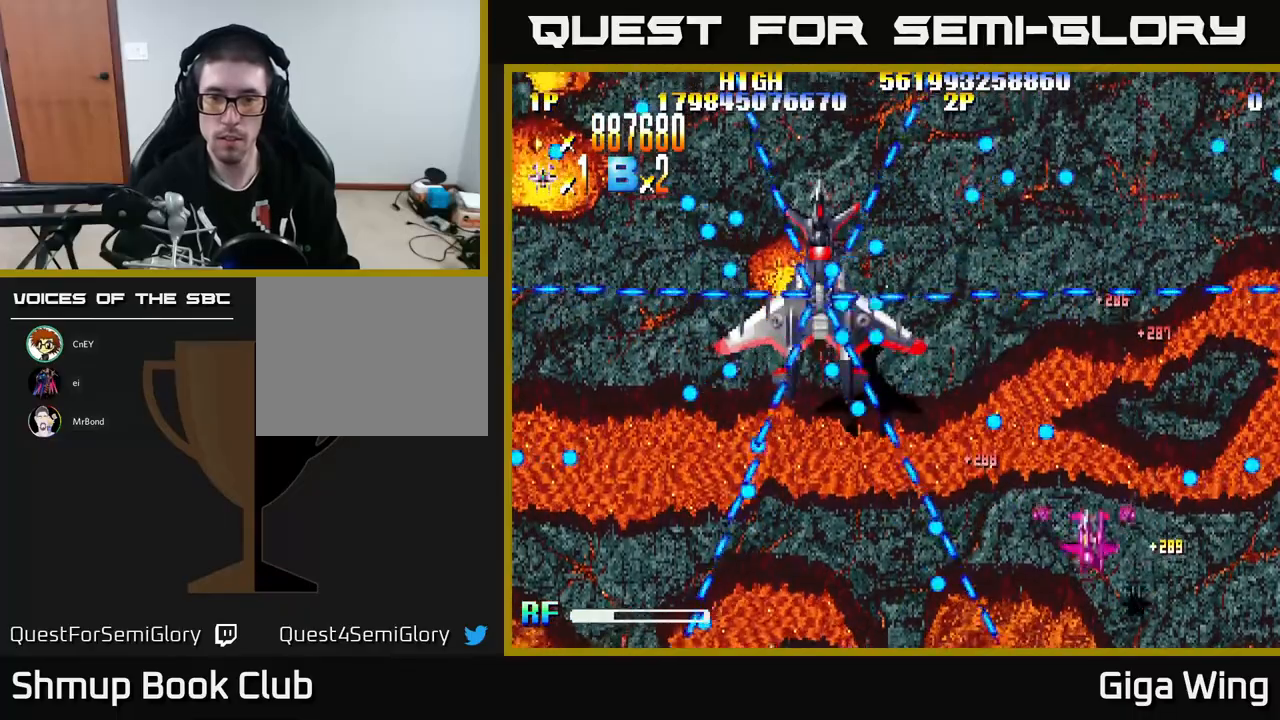
{"buttons": ["DPAD_UP"], "left_stick": "center", "events": [[450, "DPAD_RIGHT", "up"]]}
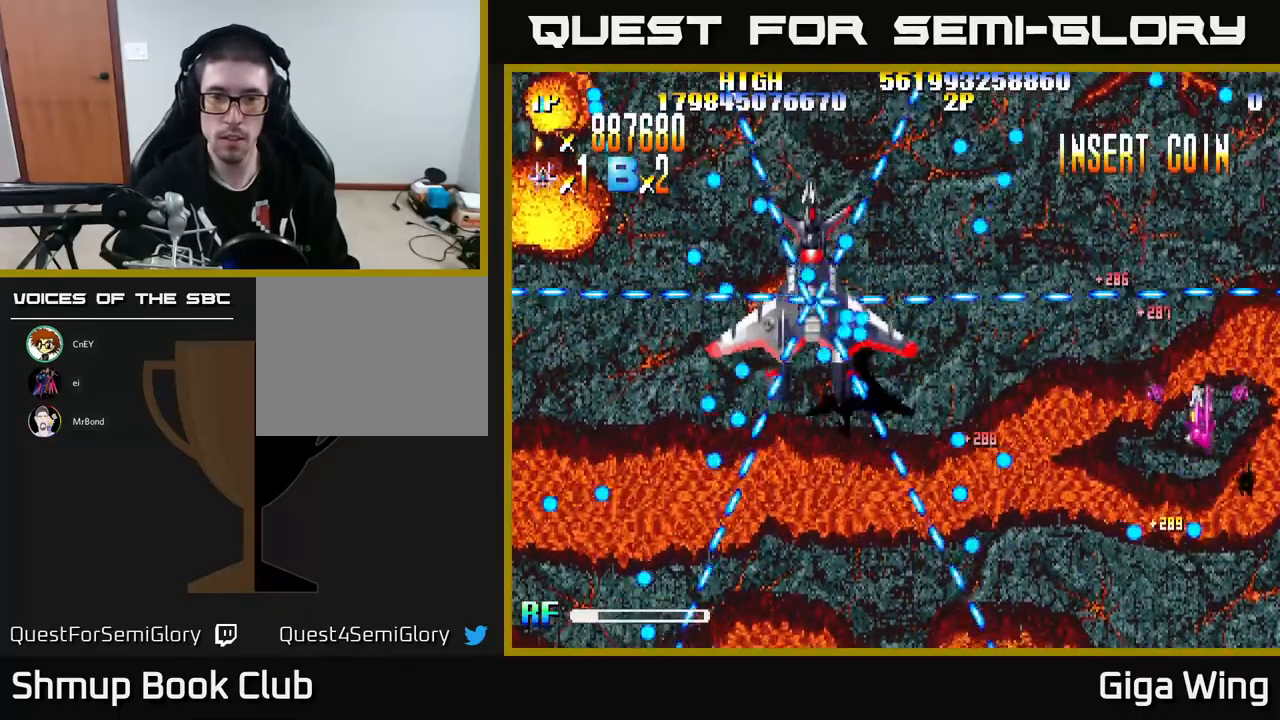
{"buttons": [], "left_stick": "center", "events": [[67, "DPAD_LEFT", "down"], [117, "DPAD_UP", "up"], [217, "DPAD_LEFT", "up"]]}
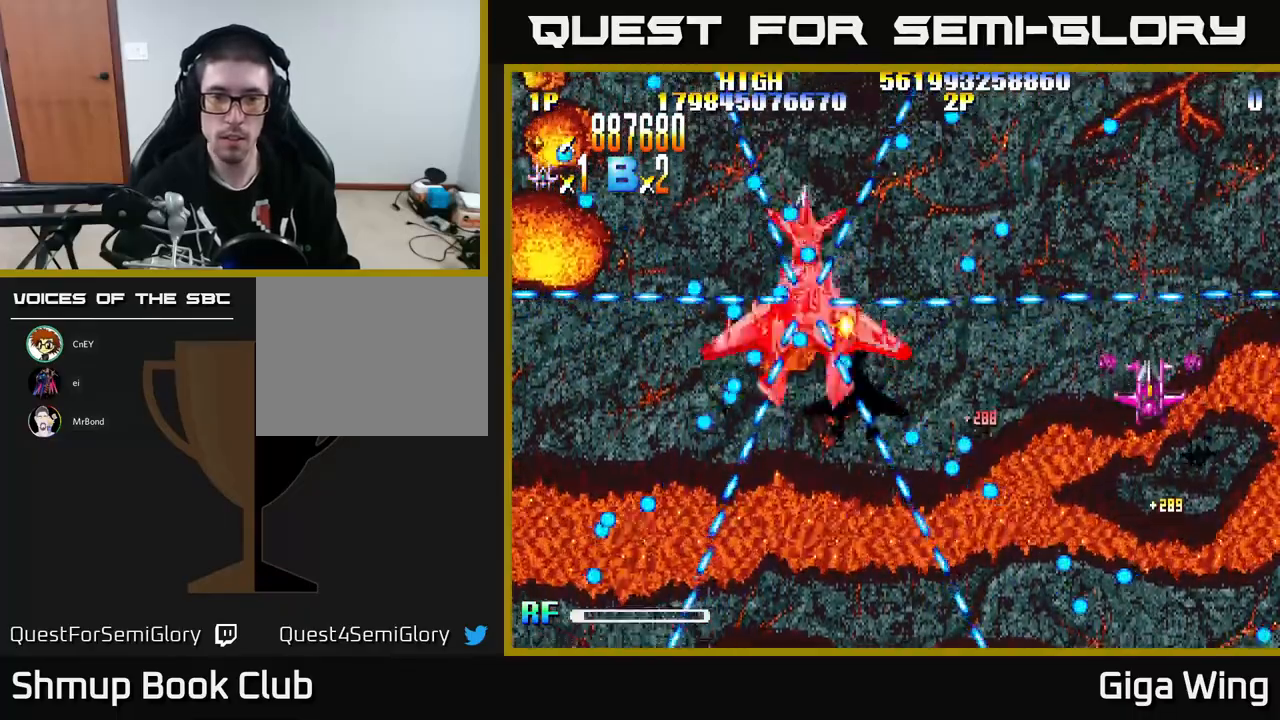
{"buttons": [], "left_stick": "center", "events": []}
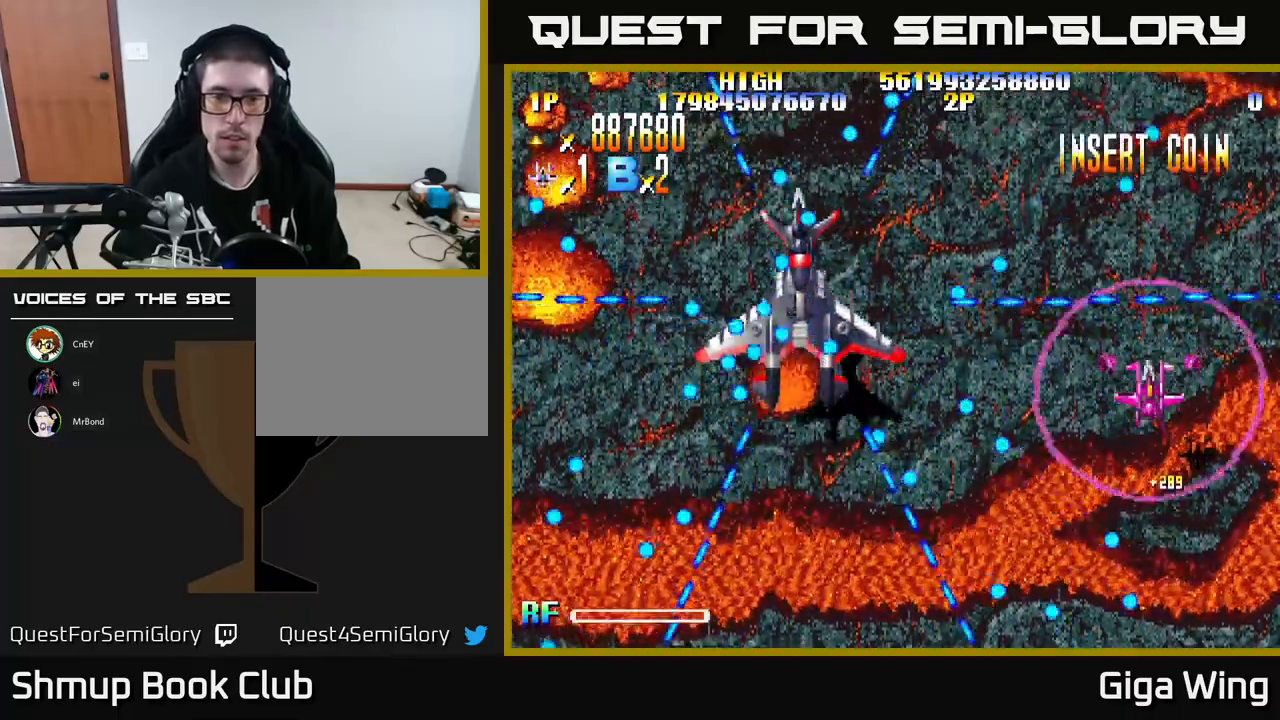
{"buttons": ["A"], "left_stick": "center", "events": [[117, "DPAD_UP", "down"], [200, "DPAD_UP", "up"], [300, "A", "down"], [400, "DPAD_LEFT", "down"], [483, "DPAD_LEFT", "up"]]}